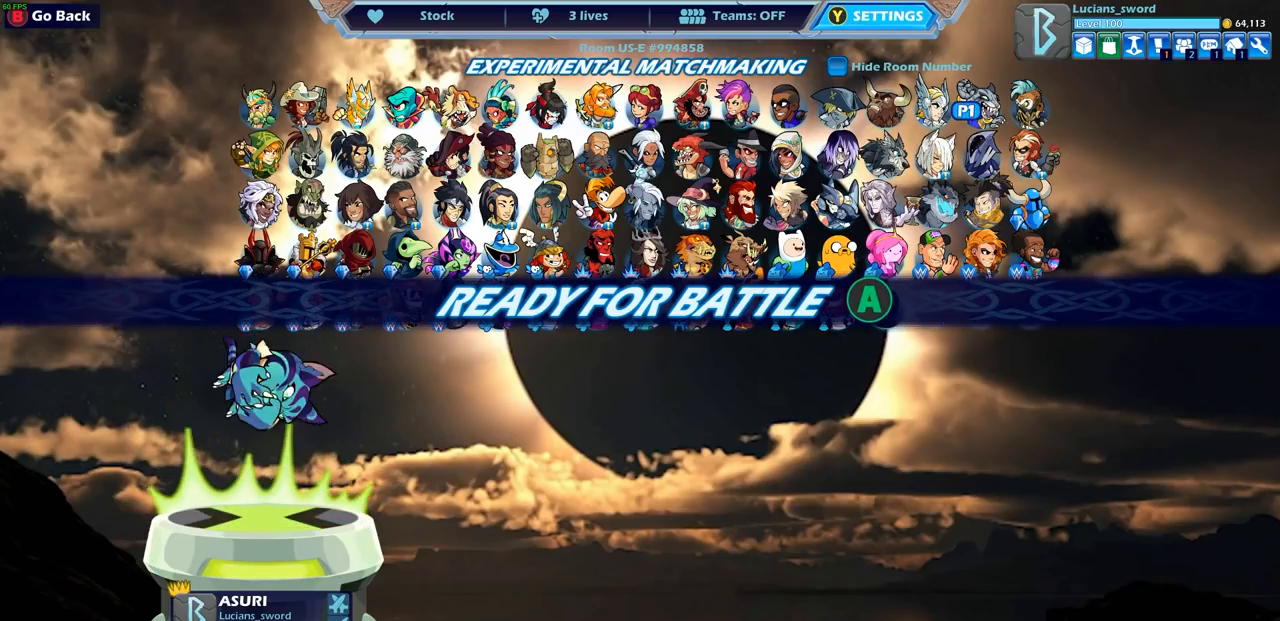
Gameplay with a controller (PlayStation layout); each line is a JSON object with the inputs held at the frame after it. "events" lists button and stick changes between this image and that frame as [ms after this image, input, new state], when the widget could be followed in between.
{"buttons": [], "left_stick": "center", "right_stick": "center", "events": [[83, "CROSS", "up"]]}
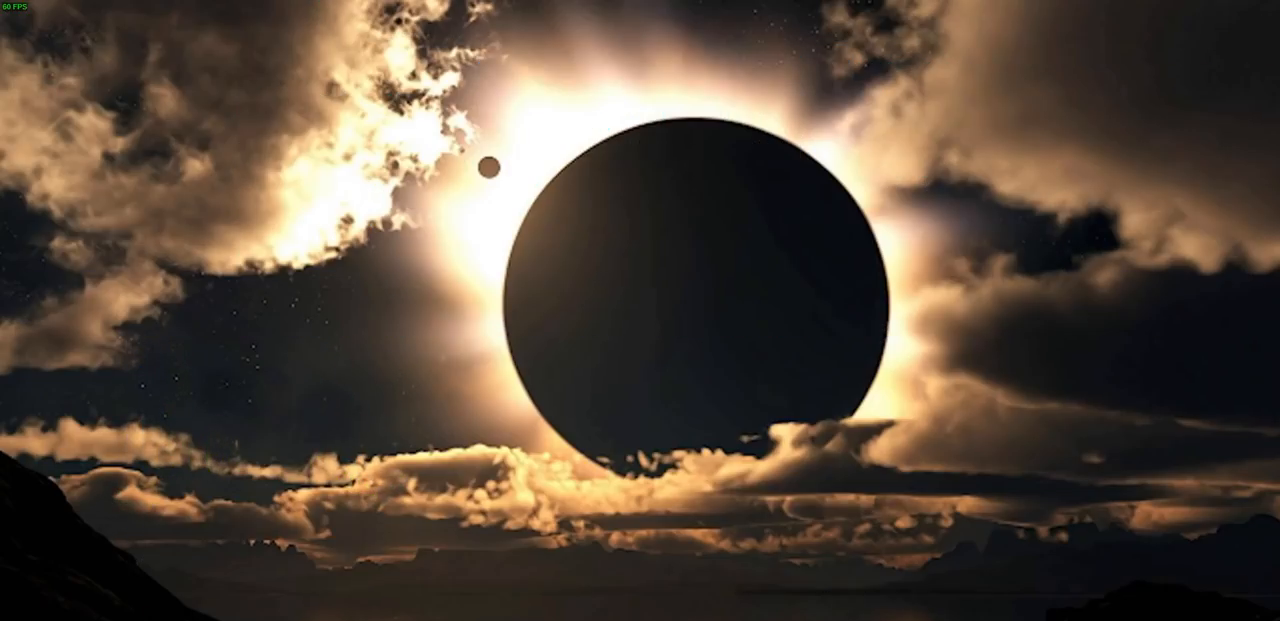
{"buttons": [], "left_stick": "up-left", "right_stick": "center", "events": [[400, "left_stick", "up-left"]]}
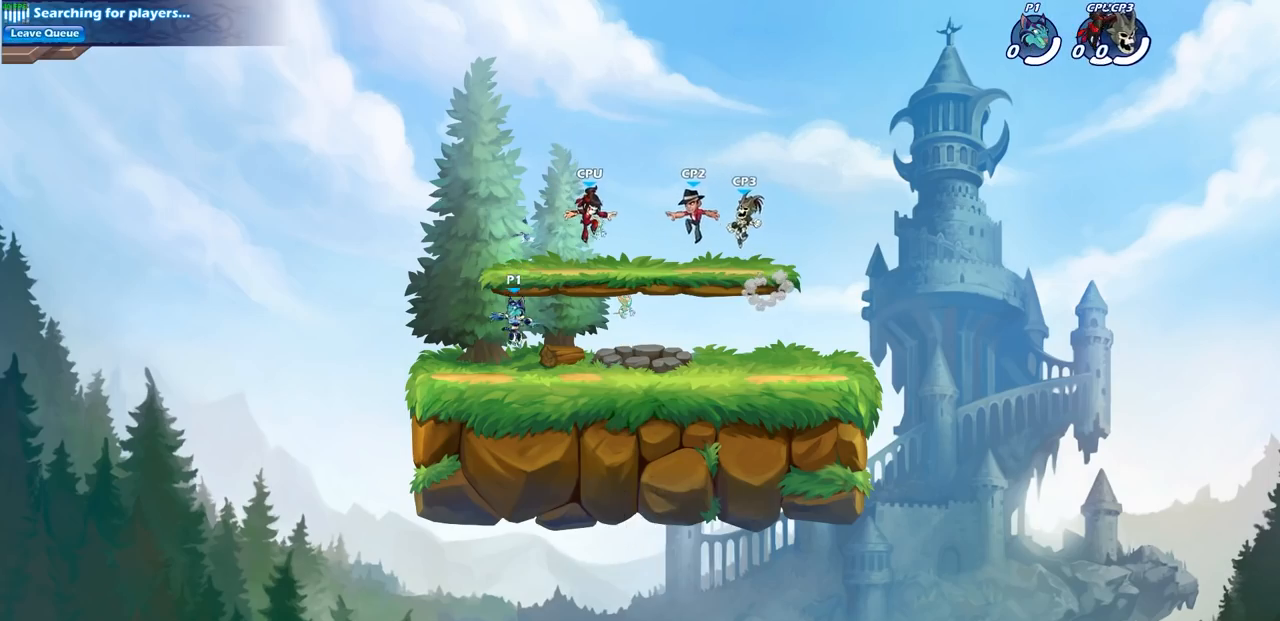
{"buttons": [], "left_stick": "right", "right_stick": "center", "events": [[167, "R2", "down"], [233, "left_stick", "right"], [267, "R2", "up"], [333, "R2", "down"], [467, "R2", "up"]]}
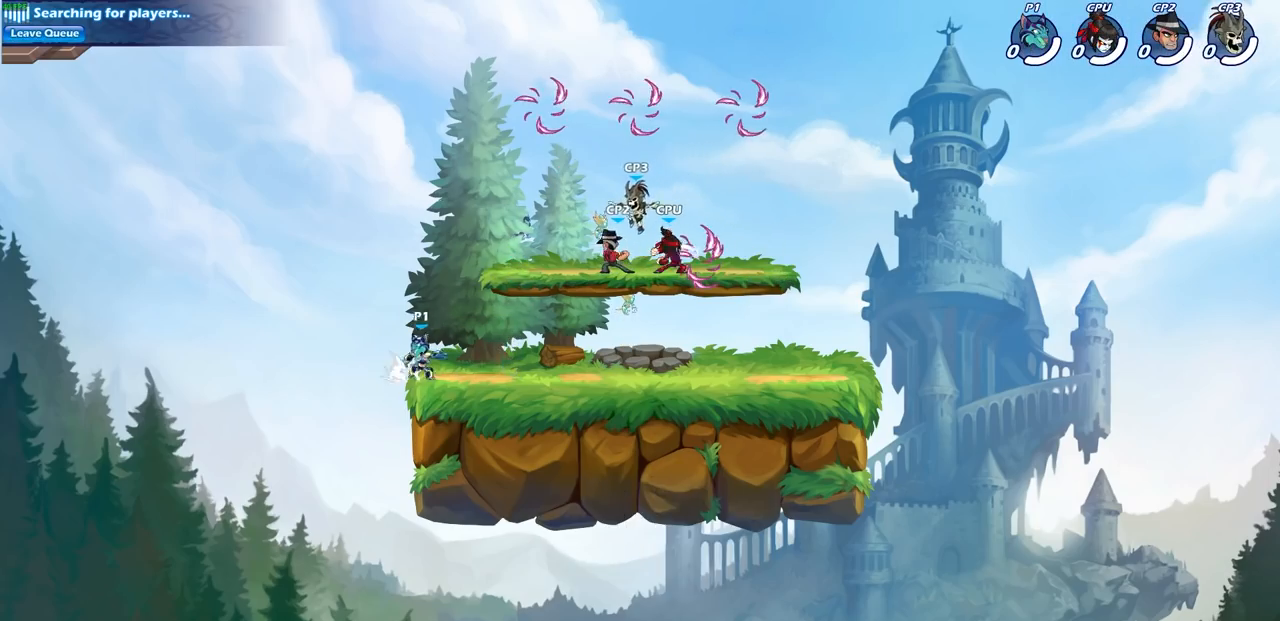
{"buttons": [], "left_stick": "right", "right_stick": "center", "events": []}
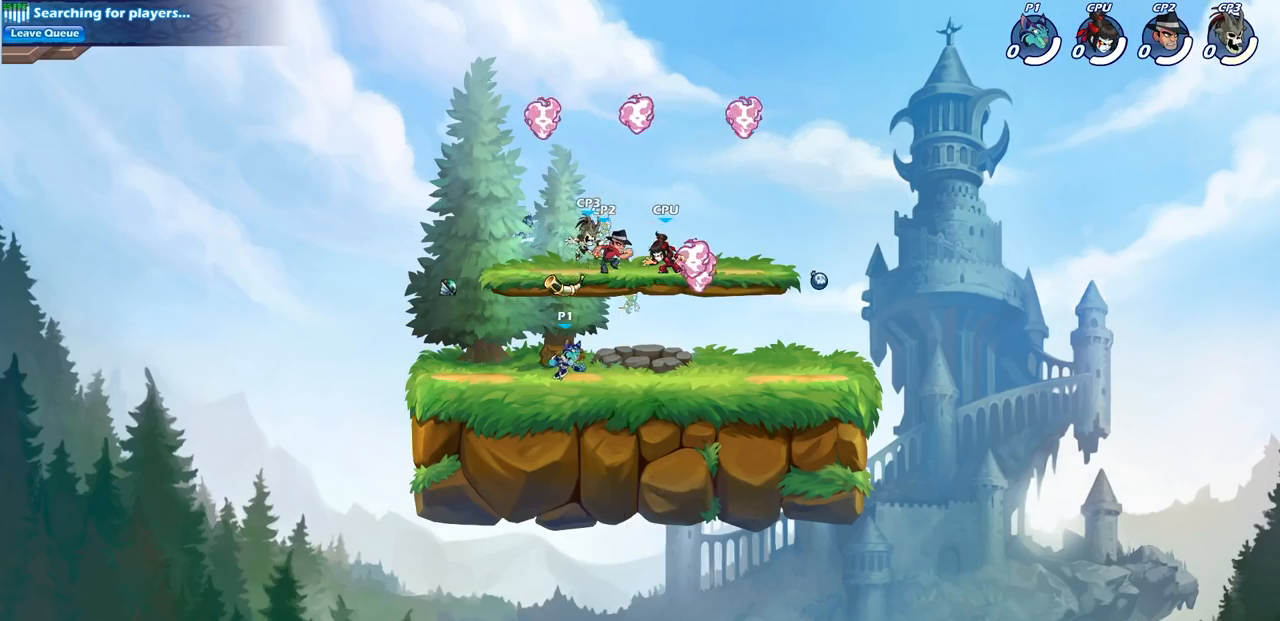
{"buttons": [], "left_stick": "right", "right_stick": "center", "events": [[50, "R2", "down"], [200, "R2", "up"], [333, "R1", "down"], [450, "R1", "up"]]}
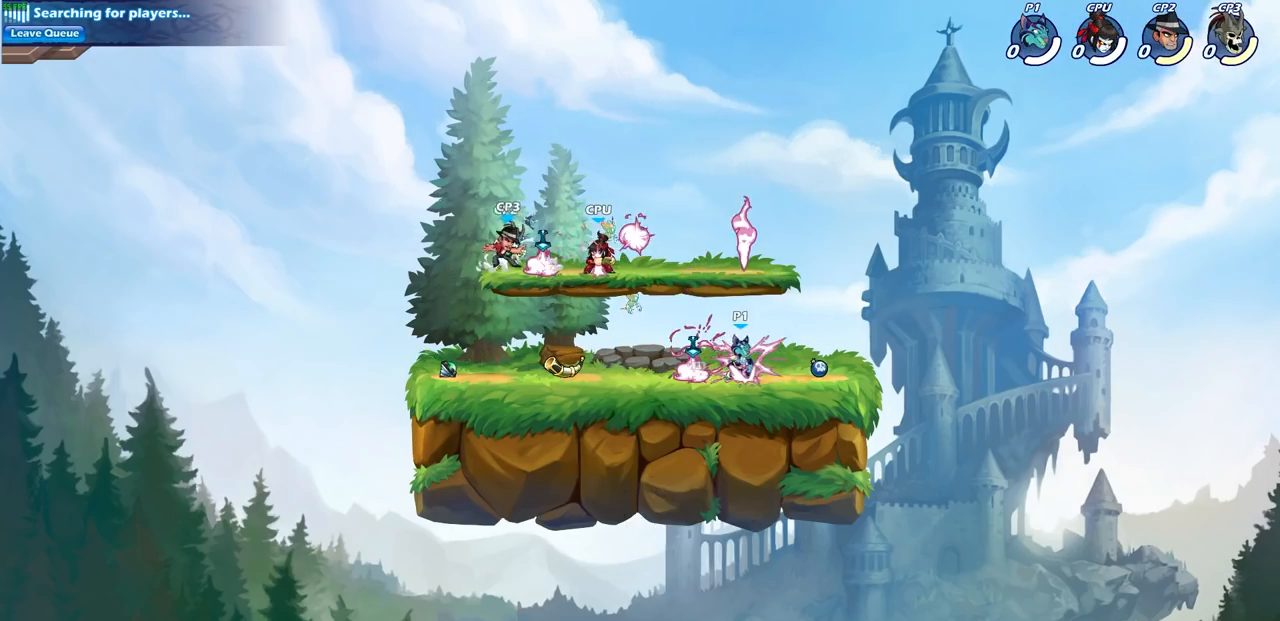
{"buttons": [], "left_stick": "left", "right_stick": "center", "events": [[133, "left_stick", "left"], [233, "R2", "down"], [433, "R2", "up"]]}
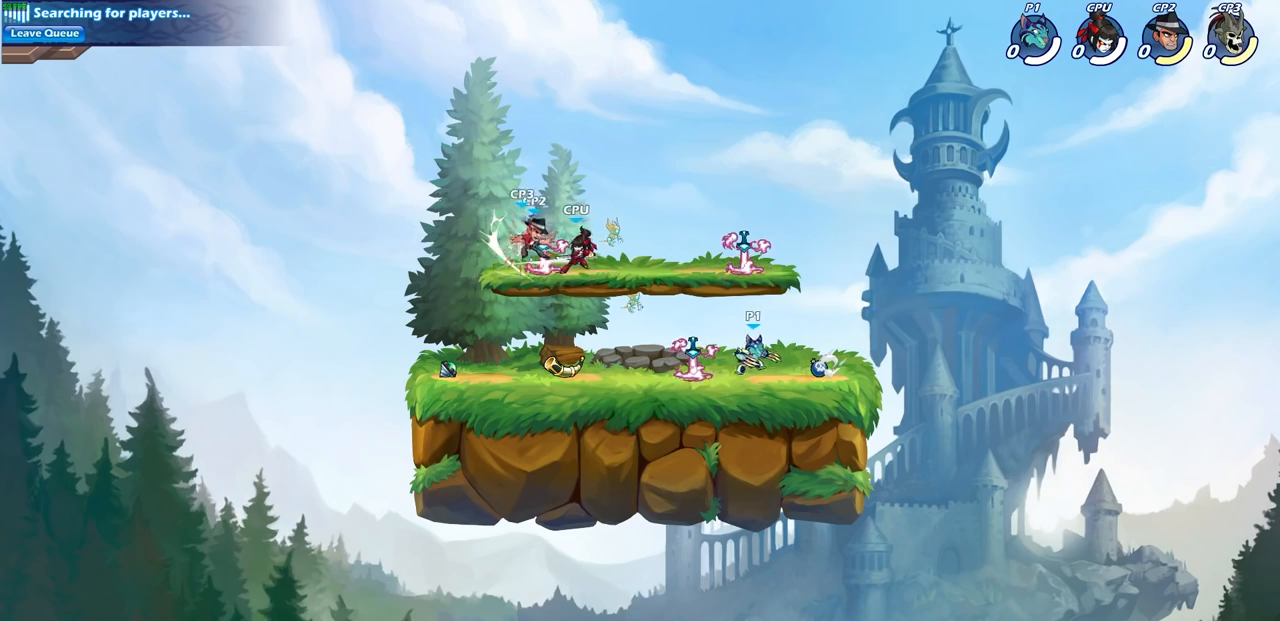
{"buttons": ["R2"], "left_stick": "down-left", "right_stick": "center", "events": [[400, "left_stick", "down-left"], [467, "R2", "down"]]}
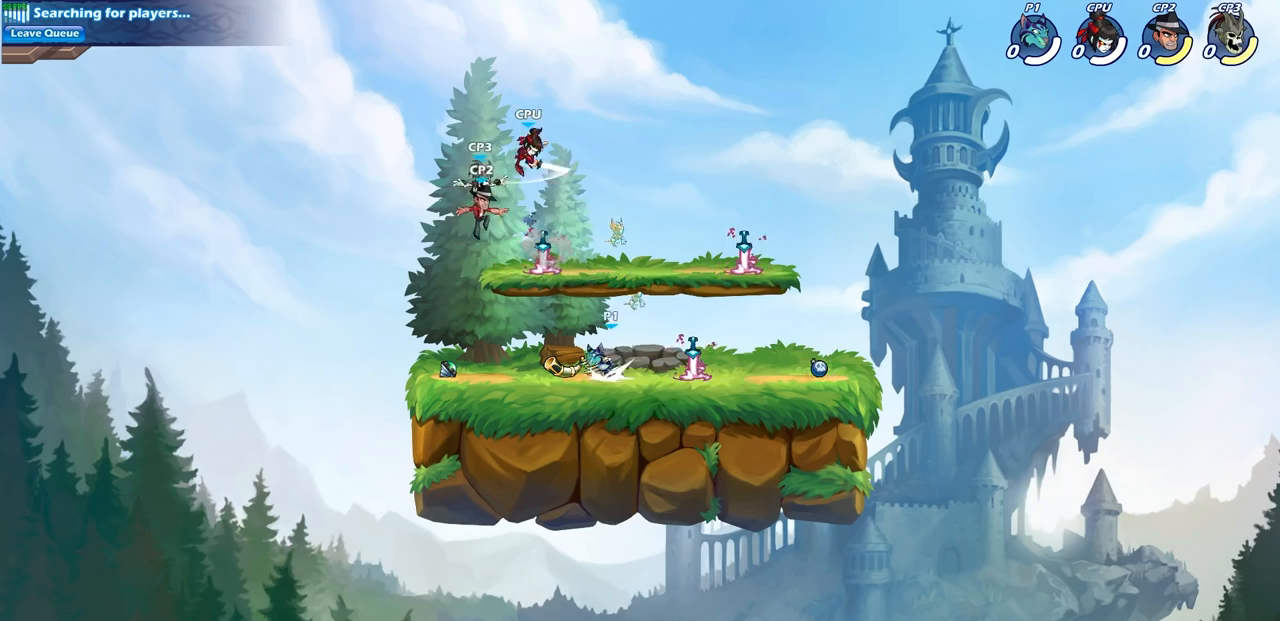
{"buttons": [], "left_stick": "center", "right_stick": "center", "events": [[33, "SQUARE", "down"], [150, "R2", "up"], [167, "SQUARE", "up"], [200, "left_stick", "center"]]}
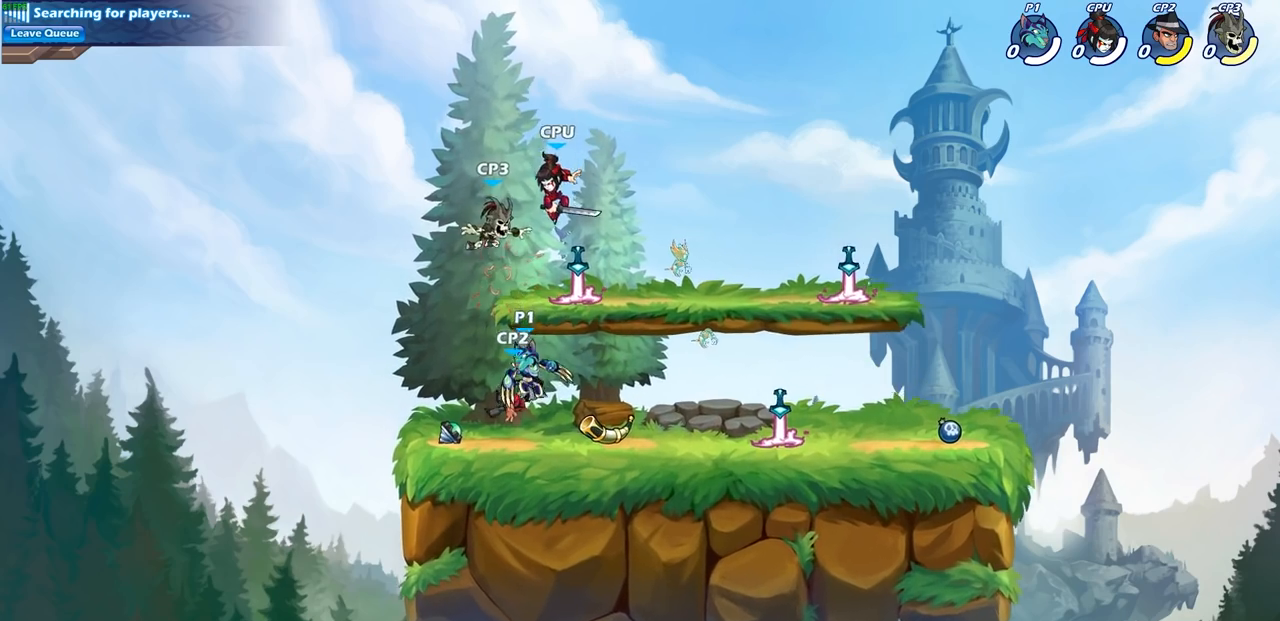
{"buttons": ["SQUARE"], "left_stick": "center", "right_stick": "center", "events": [[133, "SQUARE", "down"], [217, "SQUARE", "up"], [317, "SQUARE", "down"], [400, "SQUARE", "up"], [483, "SQUARE", "down"]]}
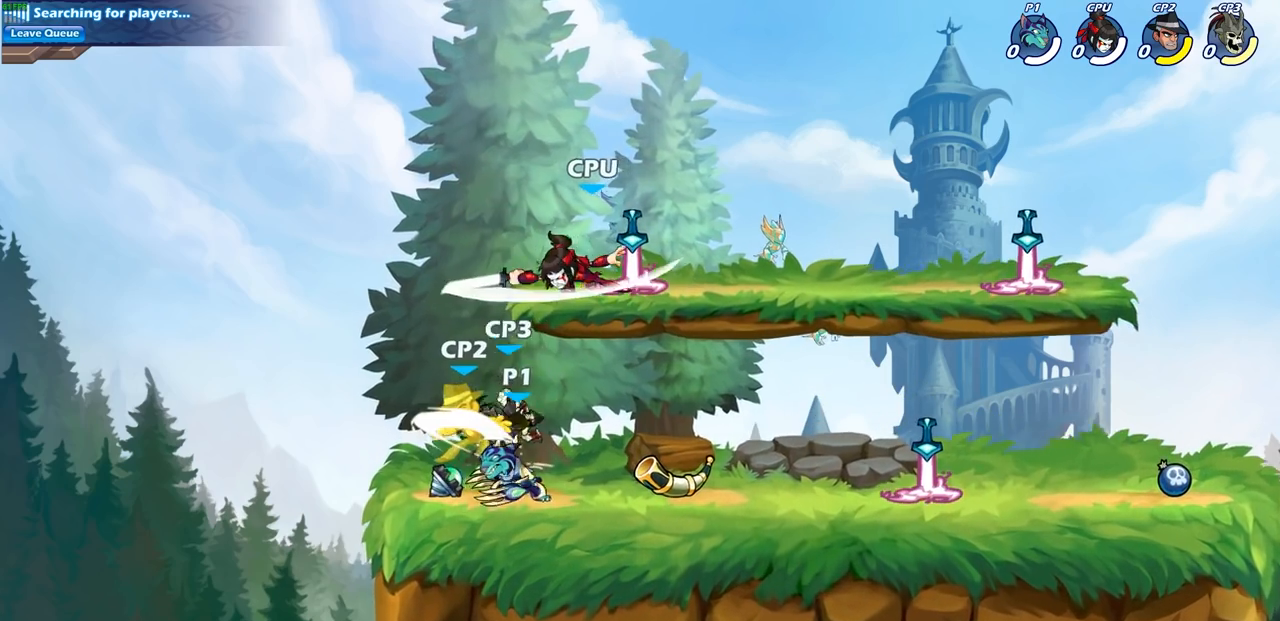
{"buttons": ["SQUARE"], "left_stick": "down", "right_stick": "center", "events": [[50, "SQUARE", "up"], [150, "SQUARE", "down"], [250, "SQUARE", "up"], [300, "left_stick", "down"], [433, "SQUARE", "down"]]}
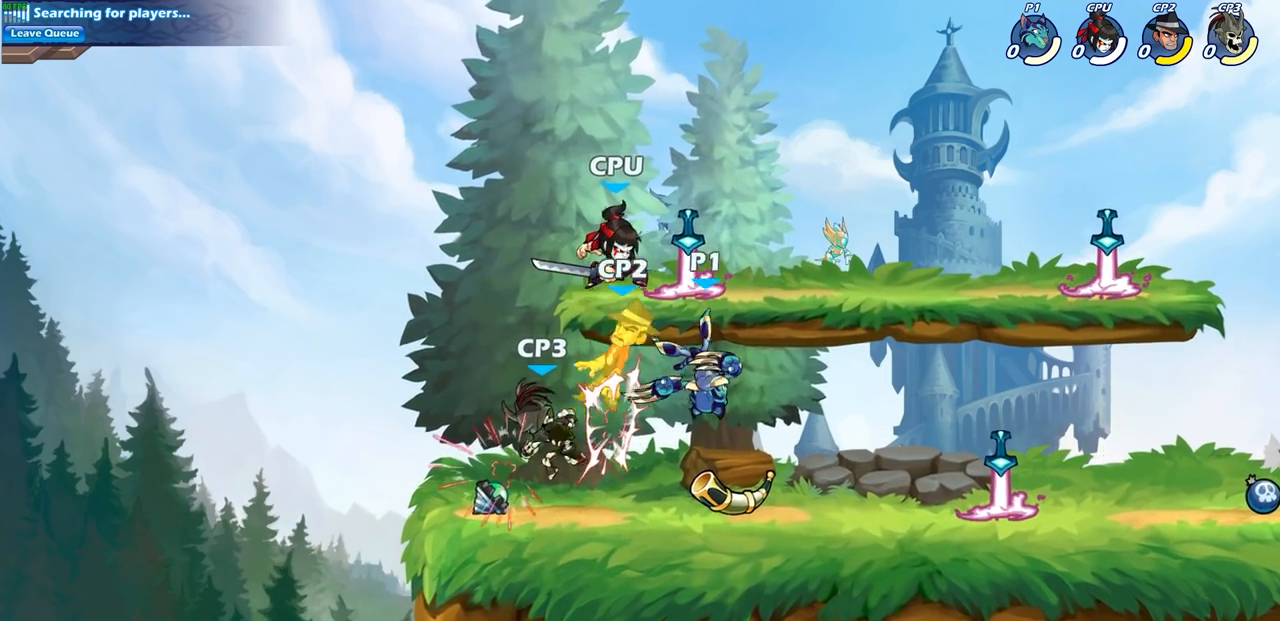
{"buttons": [], "left_stick": "center", "right_stick": "center", "events": [[67, "SQUARE", "up"], [150, "left_stick", "center"], [267, "SQUARE", "down"], [267, "left_stick", "down"], [367, "SQUARE", "up"], [383, "left_stick", "center"]]}
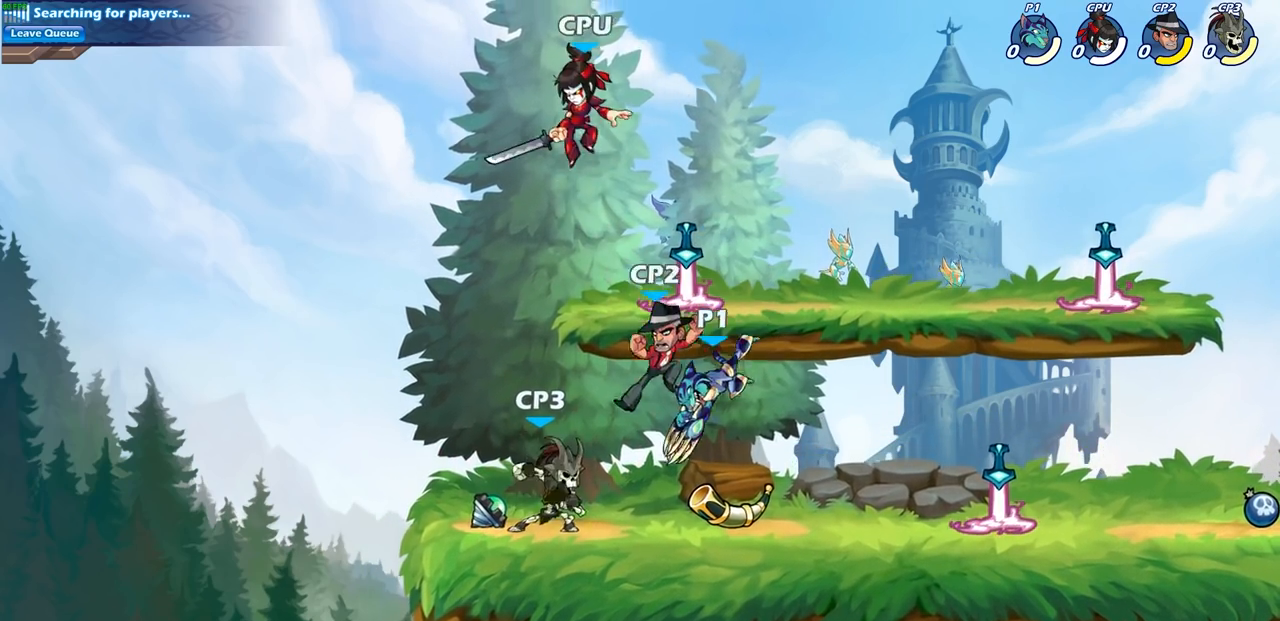
{"buttons": ["SQUARE"], "left_stick": "center", "right_stick": "center", "events": [[433, "SQUARE", "down"]]}
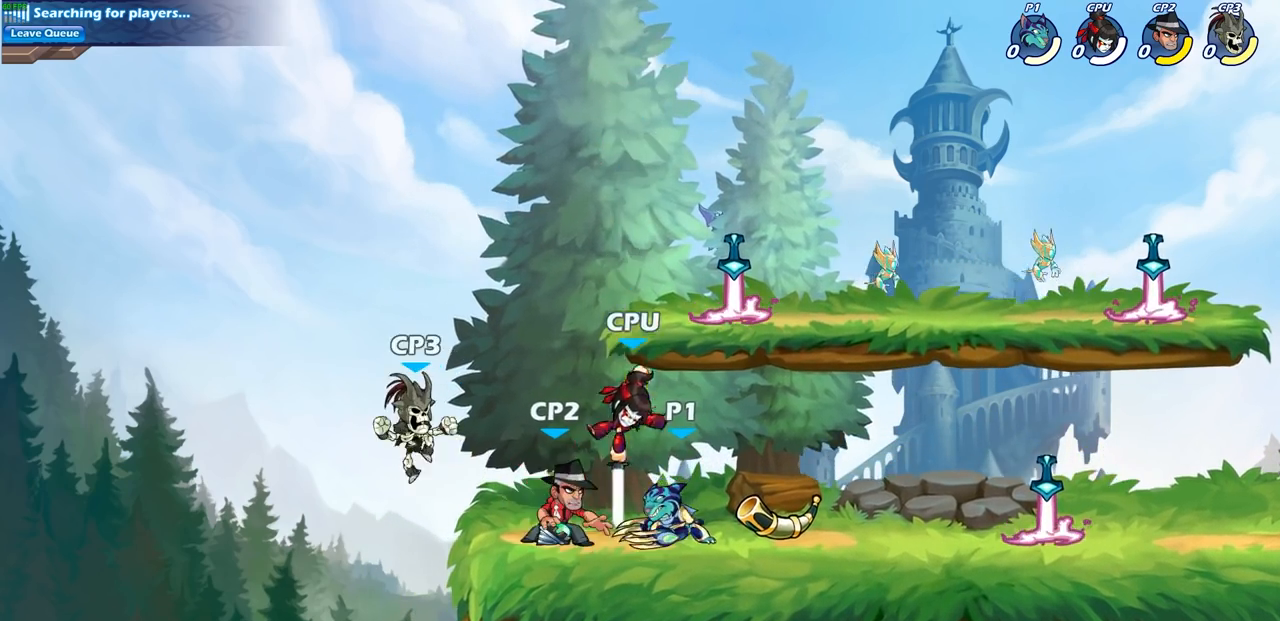
{"buttons": ["SQUARE"], "left_stick": "center", "right_stick": "center", "events": [[17, "SQUARE", "up"], [117, "SQUARE", "down"], [183, "SQUARE", "up"], [283, "SQUARE", "down"], [367, "SQUARE", "up"], [450, "SQUARE", "down"]]}
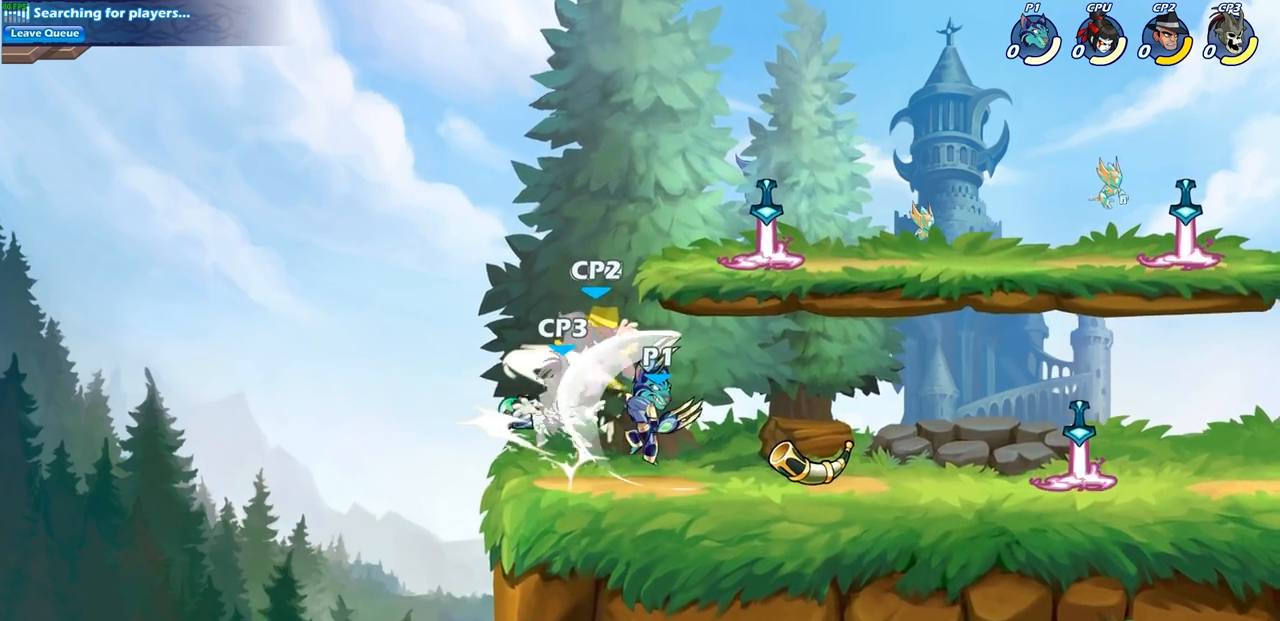
{"buttons": [], "left_stick": "center", "right_stick": "center", "events": [[50, "SQUARE", "up"], [117, "left_stick", "down"], [217, "SQUARE", "down"], [317, "SQUARE", "up"], [367, "left_stick", "center"]]}
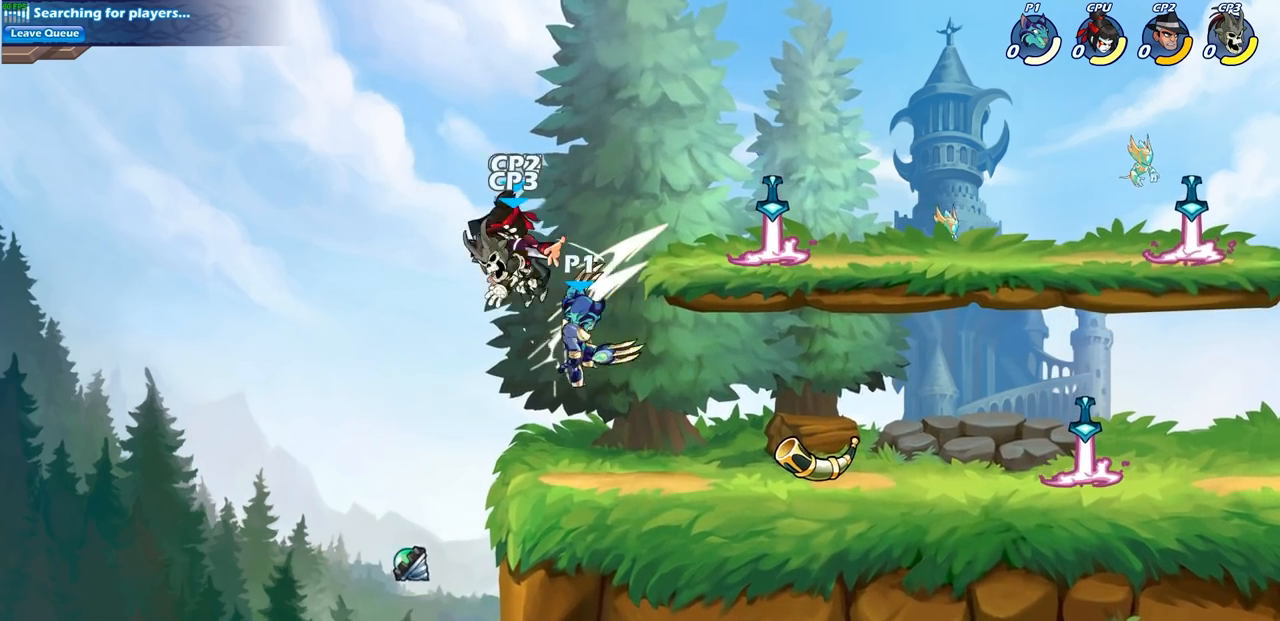
{"buttons": [], "left_stick": "right", "right_stick": "center", "events": [[50, "CROSS", "down"], [117, "SQUARE", "down"], [167, "CROSS", "up"], [167, "SQUARE", "up"], [233, "left_stick", "left"], [400, "left_stick", "right"]]}
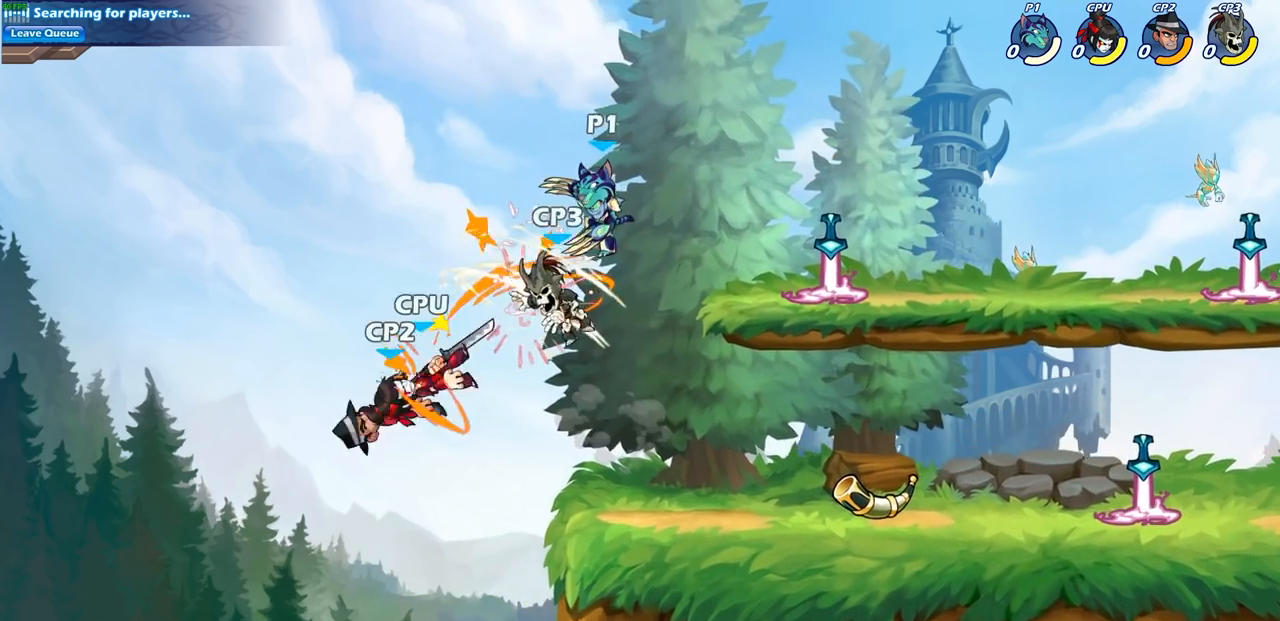
{"buttons": [], "left_stick": "left", "right_stick": "center", "events": [[183, "left_stick", "down"], [417, "left_stick", "left"]]}
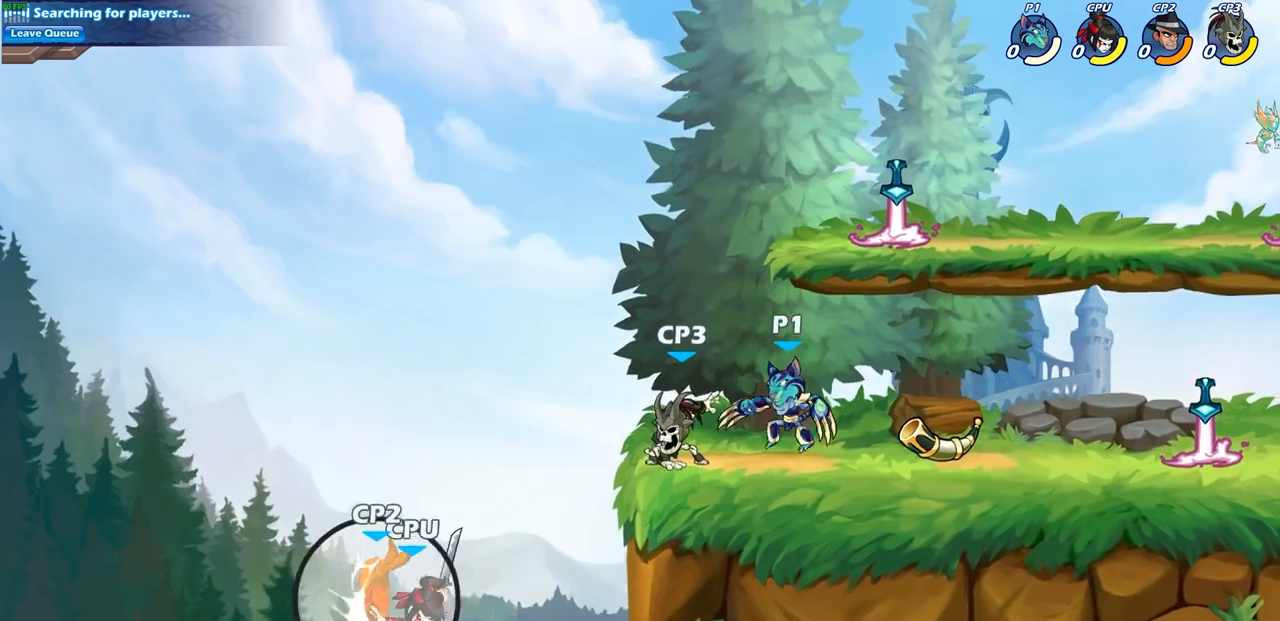
{"buttons": [], "left_stick": "center", "right_stick": "center", "events": [[17, "left_stick", "down-left"], [33, "CIRCLE", "down"], [133, "CIRCLE", "up"], [167, "left_stick", "center"]]}
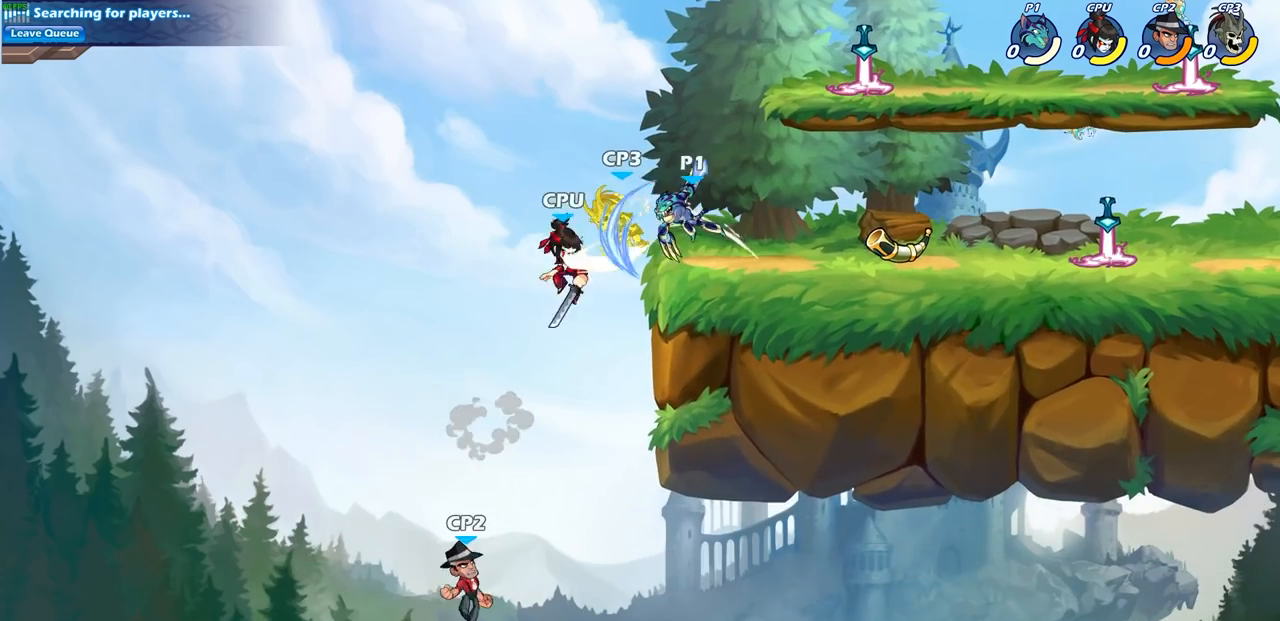
{"buttons": [], "left_stick": "right", "right_stick": "center", "events": [[167, "left_stick", "right"]]}
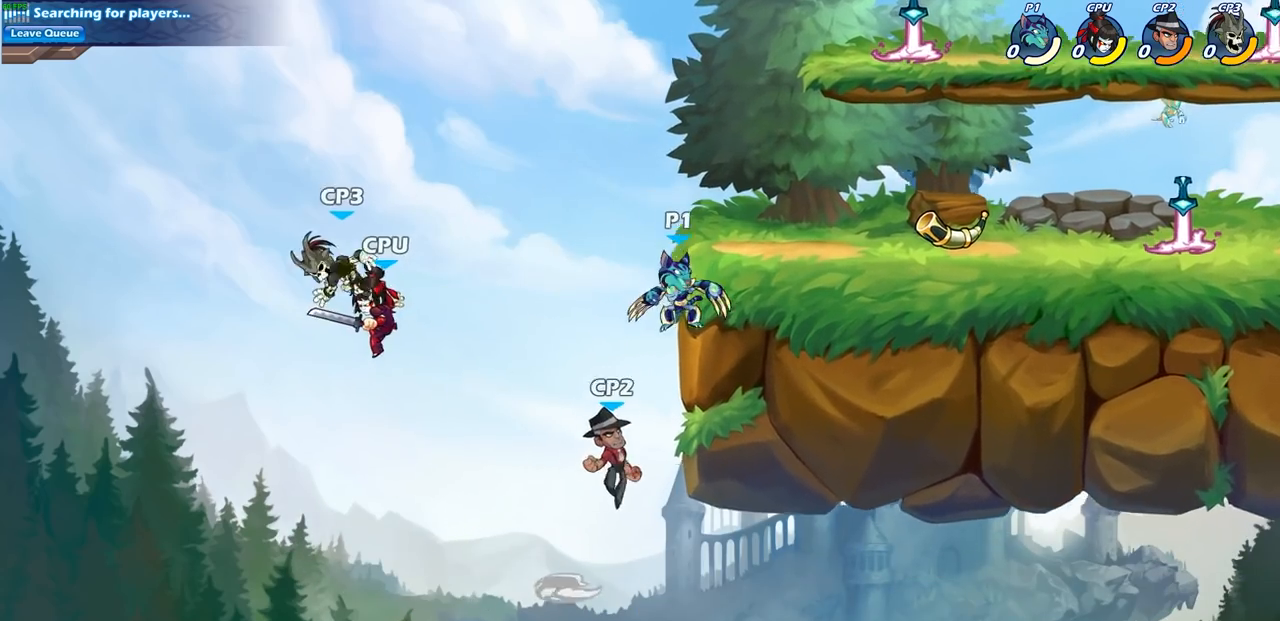
{"buttons": ["CROSS"], "left_stick": "up-right", "right_stick": "center", "events": [[250, "left_stick", "up-left"], [417, "left_stick", "up-right"], [500, "CROSS", "down"]]}
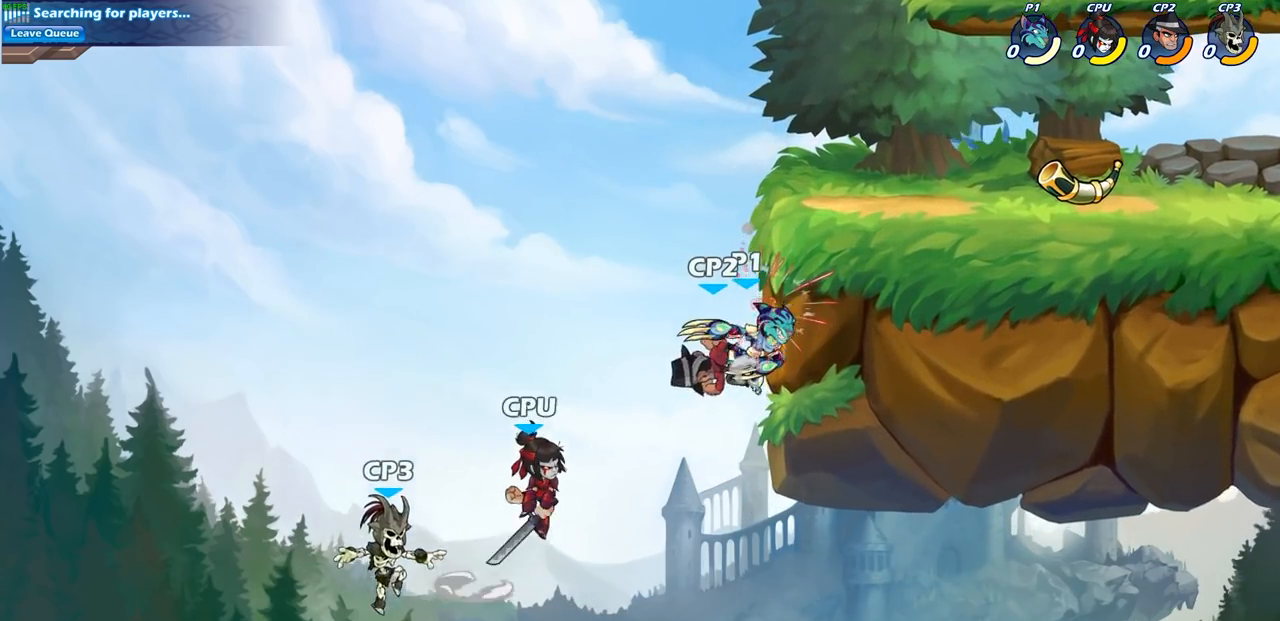
{"buttons": [], "left_stick": "center", "right_stick": "center", "events": [[83, "CIRCLE", "down"], [83, "CROSS", "up"], [167, "CIRCLE", "up"], [183, "left_stick", "center"]]}
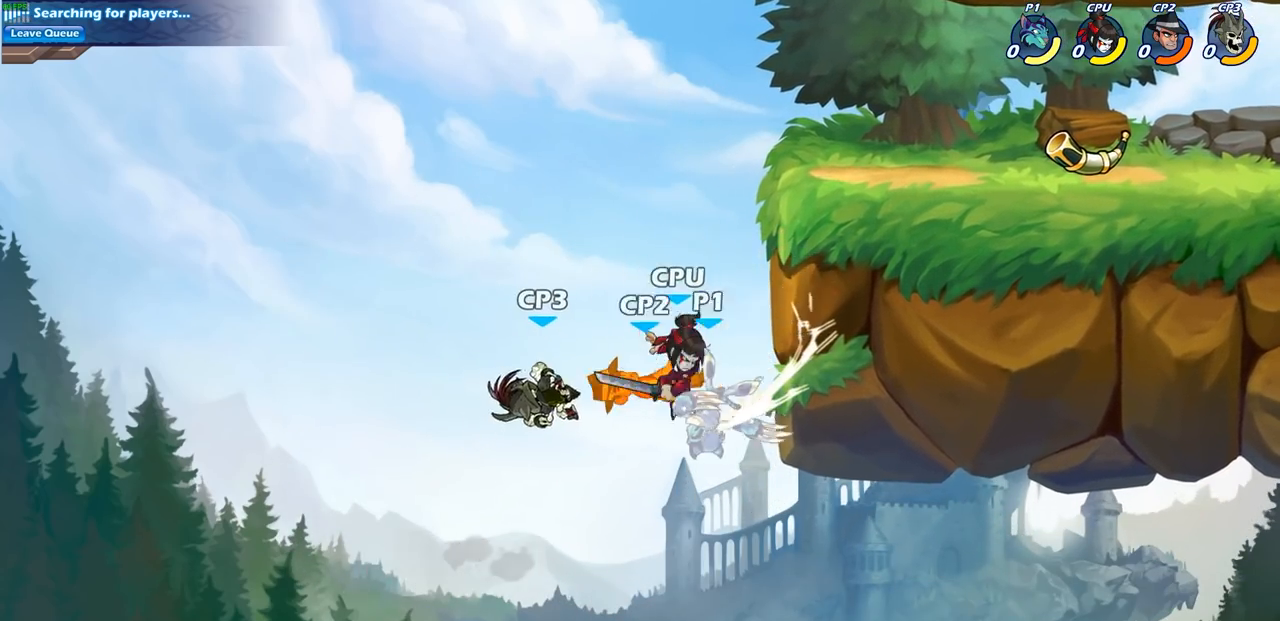
{"buttons": [], "left_stick": "center", "right_stick": "center", "events": [[83, "left_stick", "right"], [133, "CIRCLE", "down"], [133, "left_stick", "up-right"], [233, "CIRCLE", "up"], [250, "left_stick", "center"], [317, "CIRCLE", "down"], [400, "CIRCLE", "up"]]}
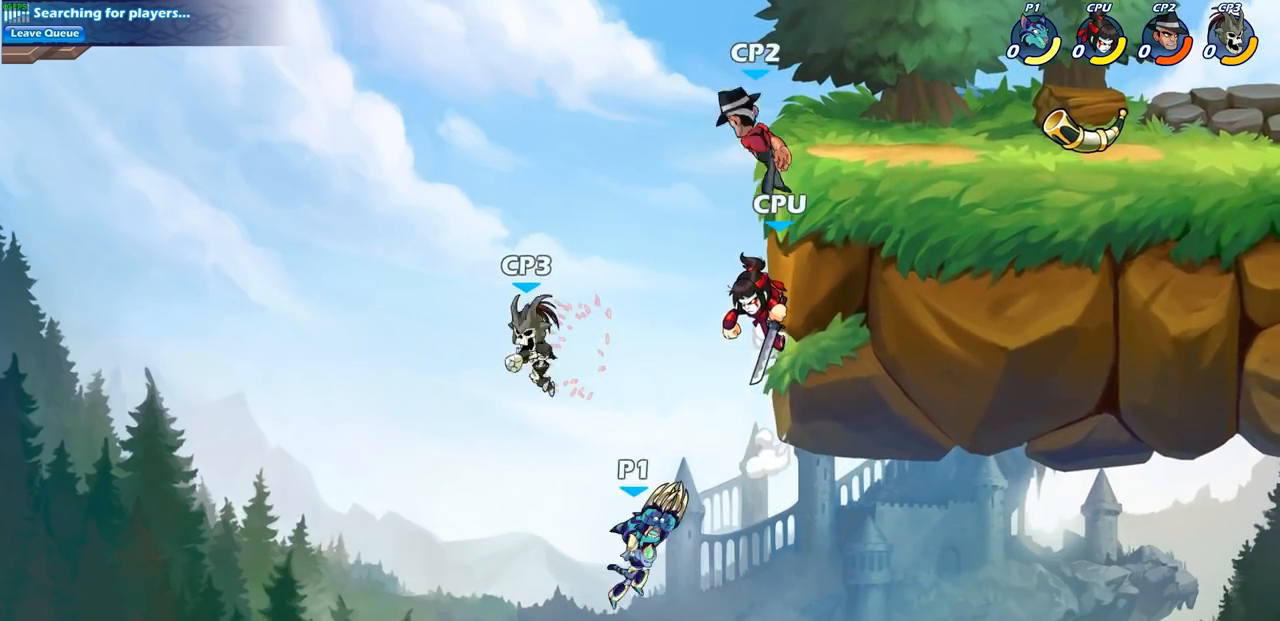
{"buttons": [], "left_stick": "up-left", "right_stick": "center", "events": [[333, "left_stick", "right"], [433, "left_stick", "up-left"]]}
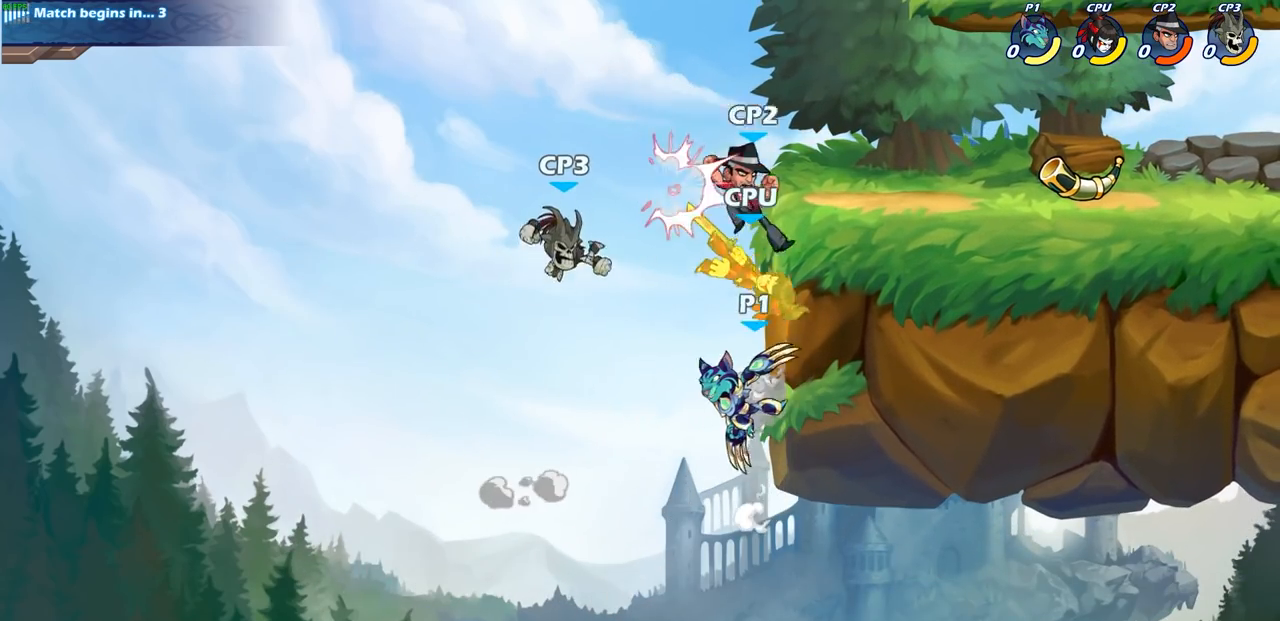
{"buttons": [], "left_stick": "center", "right_stick": "center", "events": [[183, "left_stick", "up-right"], [200, "CROSS", "down"], [283, "CIRCLE", "down"], [283, "CROSS", "up"], [350, "CIRCLE", "up"], [350, "left_stick", "center"]]}
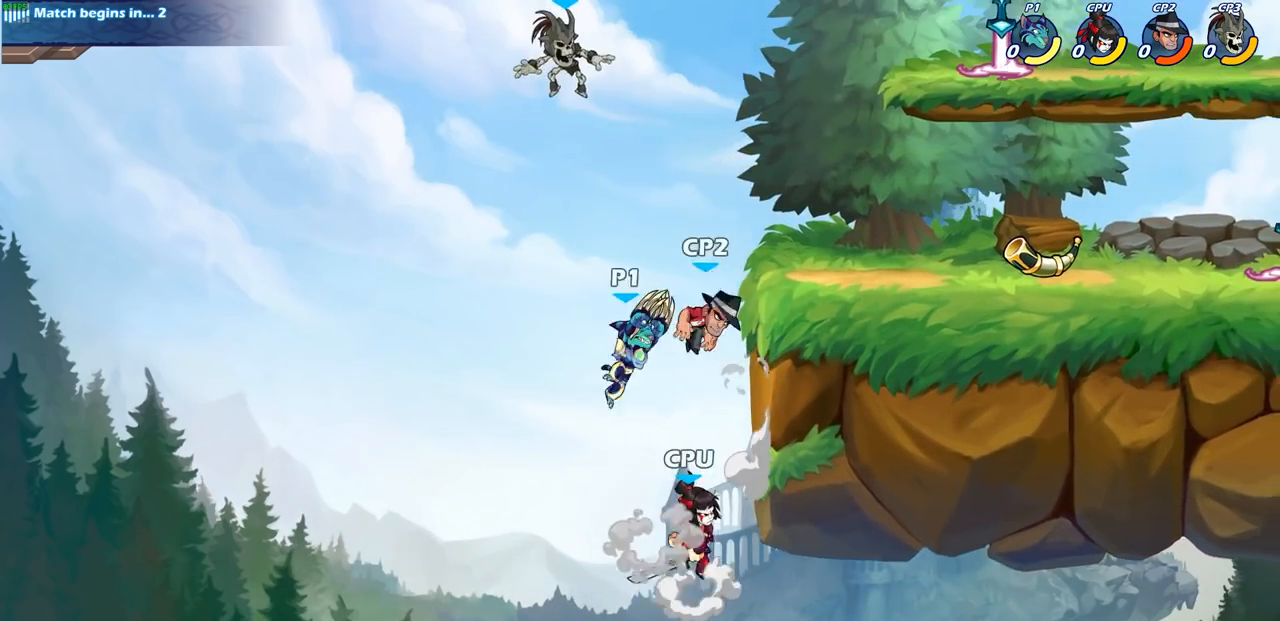
{"buttons": [], "left_stick": "right", "right_stick": "center", "events": [[333, "left_stick", "right"]]}
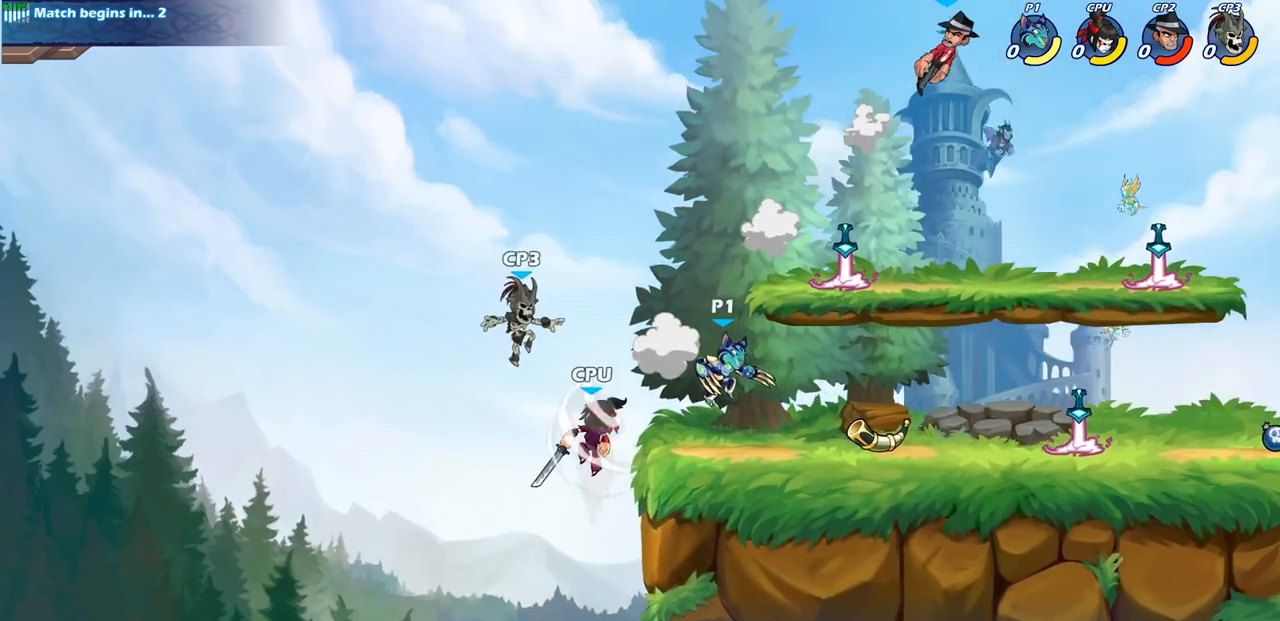
{"buttons": ["CIRCLE"], "left_stick": "down-left", "right_stick": "center", "events": [[167, "left_stick", "left"], [300, "left_stick", "down-left"], [483, "CIRCLE", "down"]]}
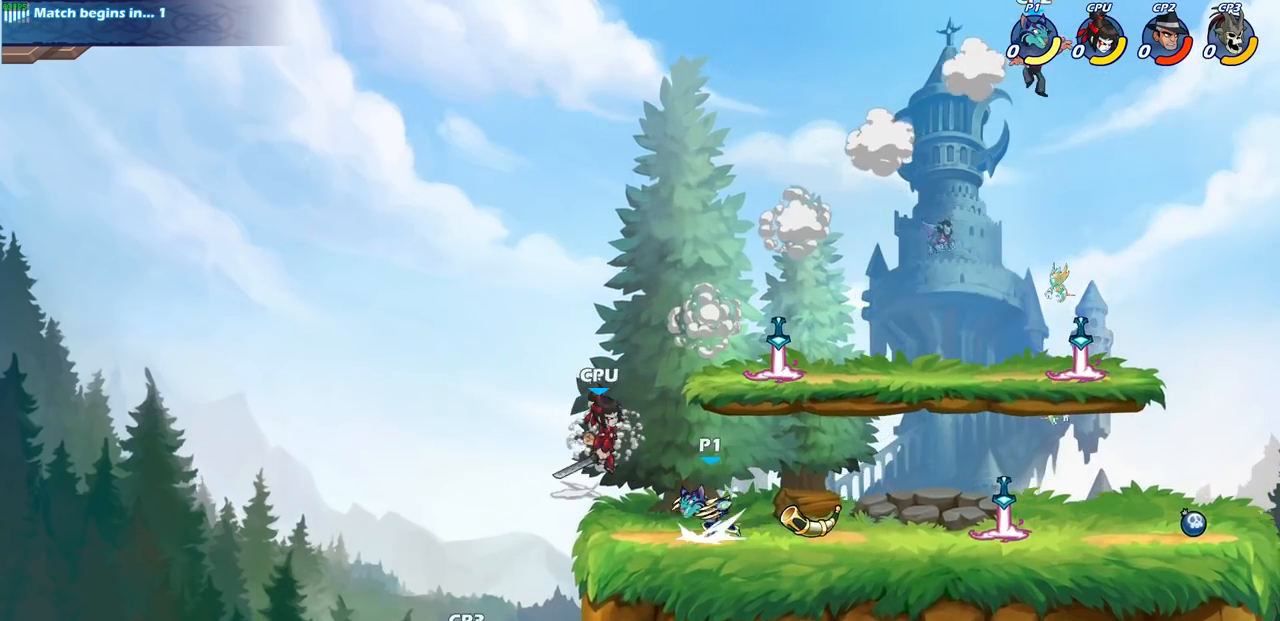
{"buttons": [], "left_stick": "center", "right_stick": "center", "events": [[50, "CIRCLE", "up"], [133, "left_stick", "center"]]}
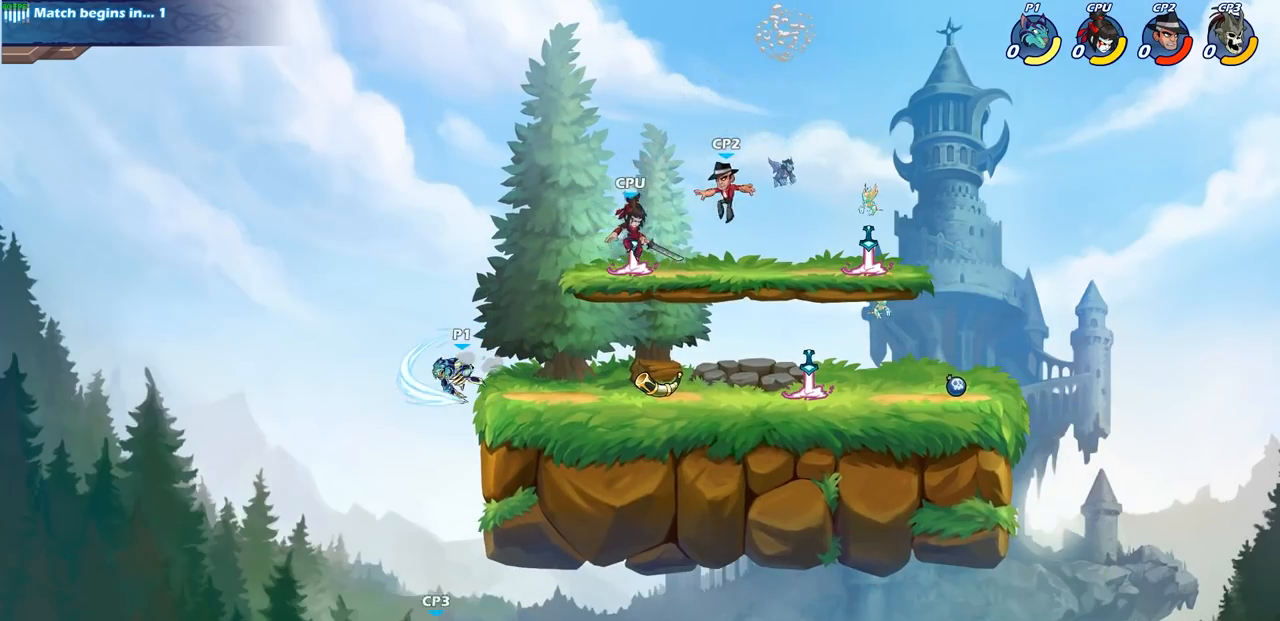
{"buttons": ["CIRCLE"], "left_stick": "down", "right_stick": "center", "events": [[200, "left_stick", "right"], [300, "CROSS", "down"], [367, "left_stick", "down"], [400, "CIRCLE", "down"], [433, "CROSS", "up"]]}
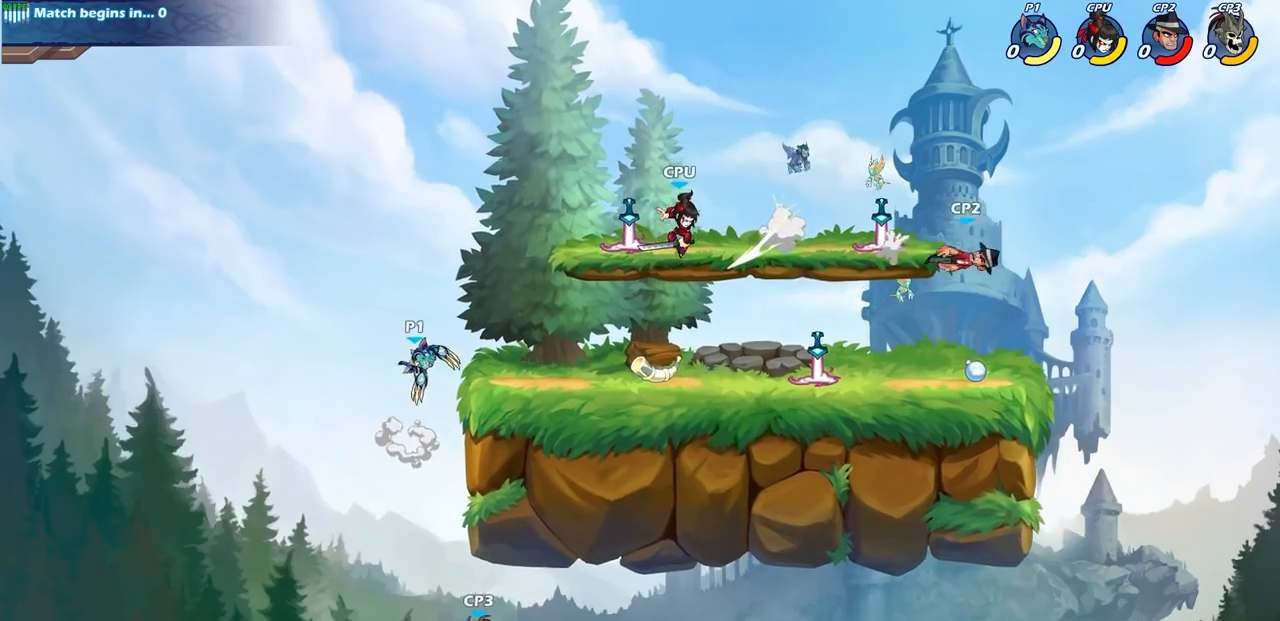
{"buttons": [], "left_stick": "center", "right_stick": "center", "events": [[250, "CIRCLE", "up"], [283, "left_stick", "center"]]}
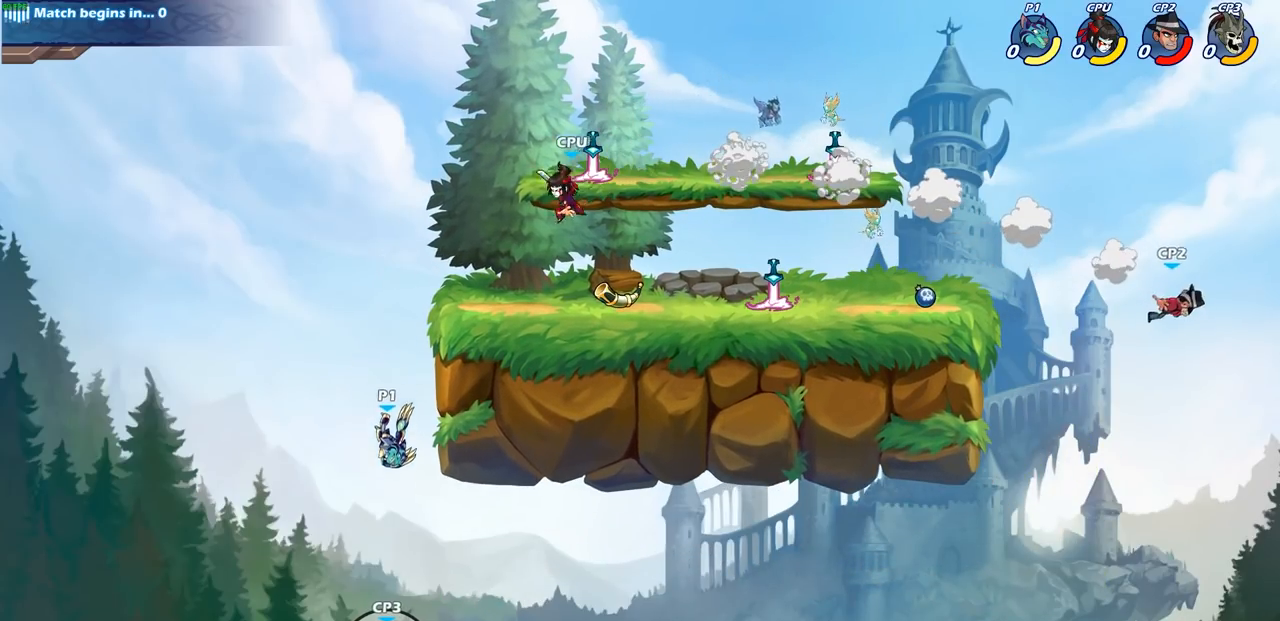
{"buttons": ["CROSS"], "left_stick": "up-right", "right_stick": "center", "events": [[50, "left_stick", "left"], [200, "CROSS", "down"], [317, "CROSS", "up"], [333, "left_stick", "up"], [400, "CROSS", "down"], [400, "left_stick", "up-right"]]}
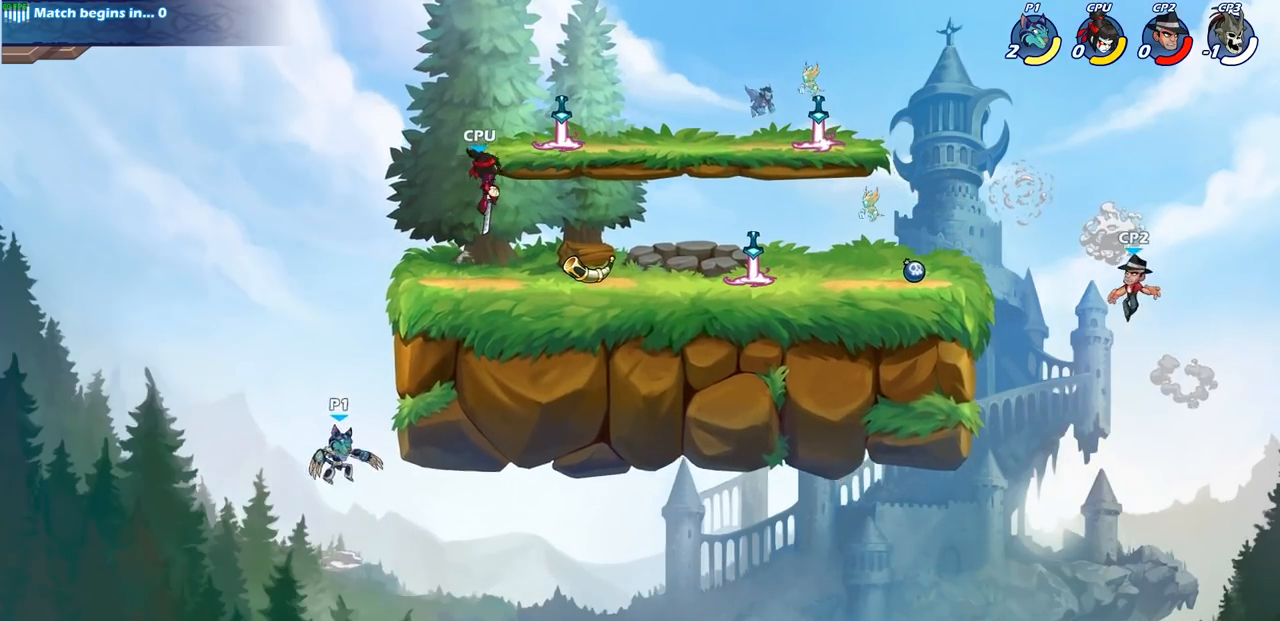
{"buttons": [], "left_stick": "center", "right_stick": "center", "events": [[17, "CIRCLE", "down"], [33, "CROSS", "up"], [150, "CIRCLE", "up"], [200, "left_stick", "center"]]}